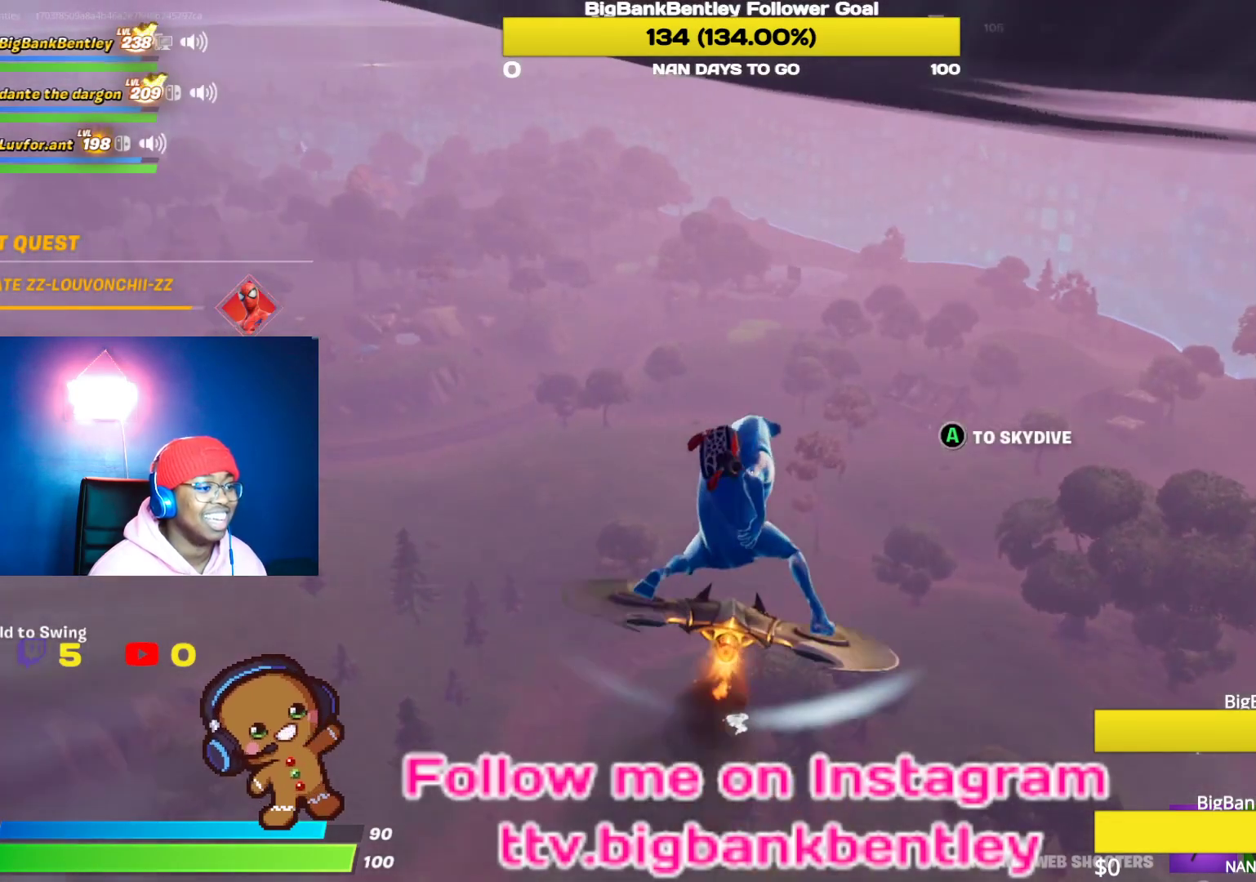
Gameplay with a controller (Xbox layout); each line is a JSON object with the inputs held at the frame after it. "events" lists button and stick changes between this image and that frame as [ms after this image, input, new state], when the widget could be followed in between.
{"buttons": [], "left_stick": "up", "right_stick": "center", "events": [[400, "left_stick", "up"]]}
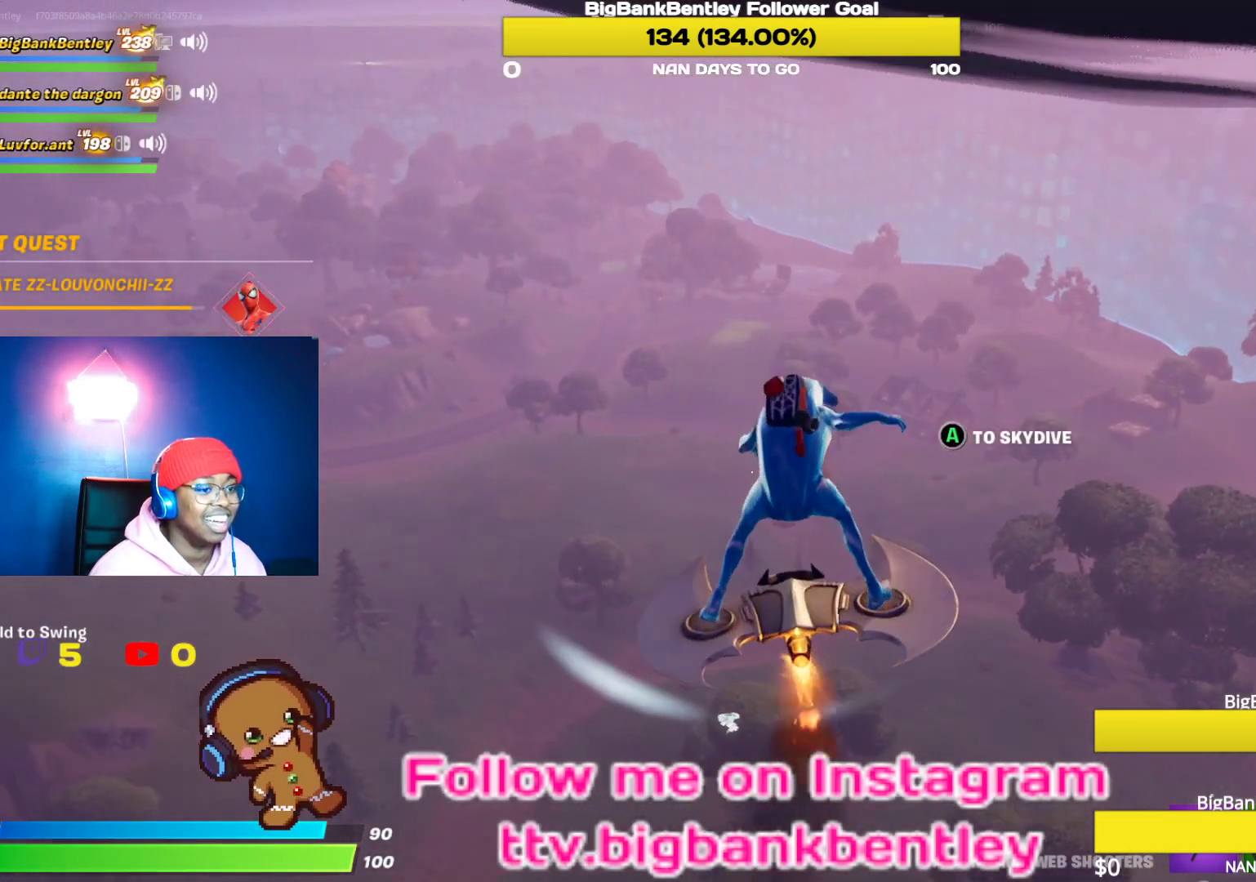
{"buttons": [], "left_stick": "up", "right_stick": "center", "events": []}
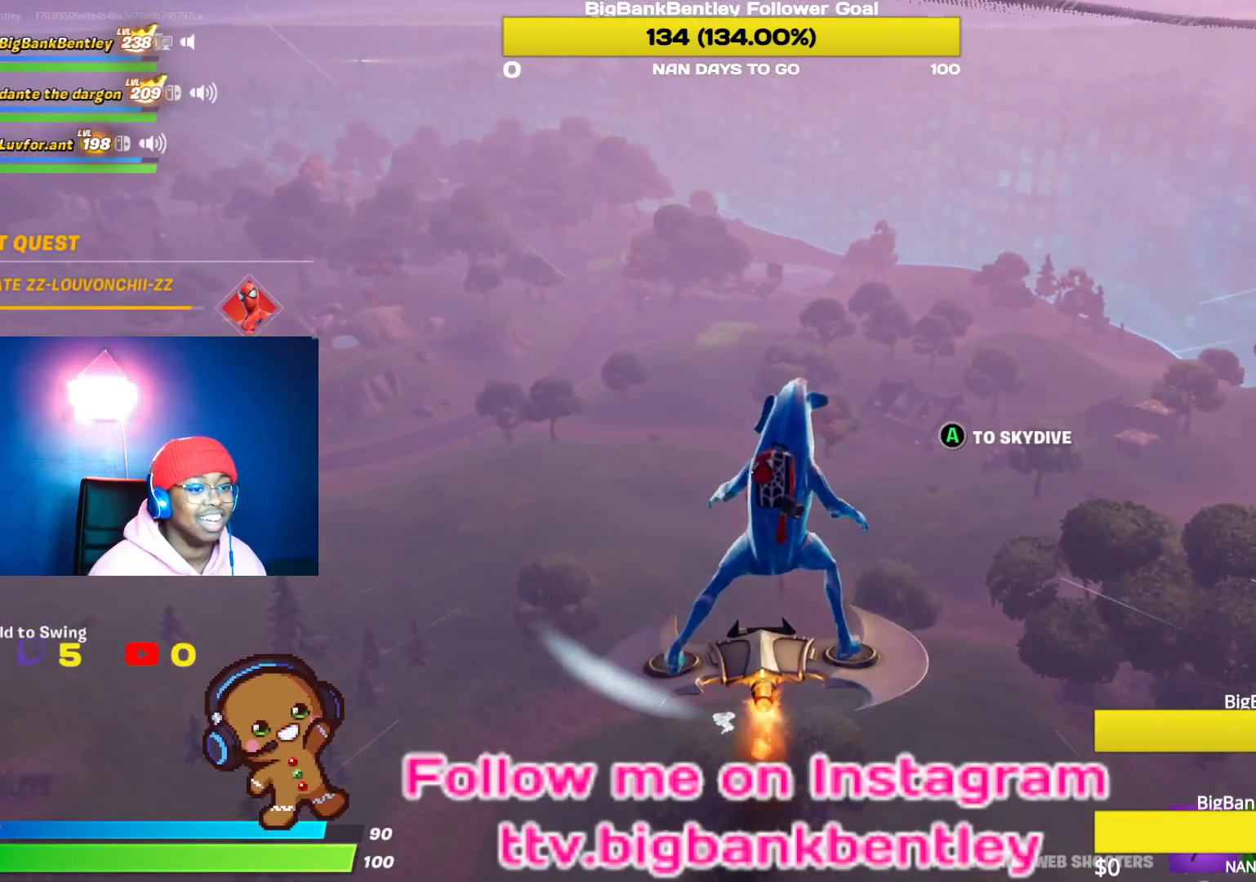
{"buttons": [], "left_stick": "up-left", "right_stick": "center", "events": [[133, "L3", "down"], [250, "L3", "up"], [317, "L3", "down"], [417, "left_stick", "up-left"], [450, "L3", "up"]]}
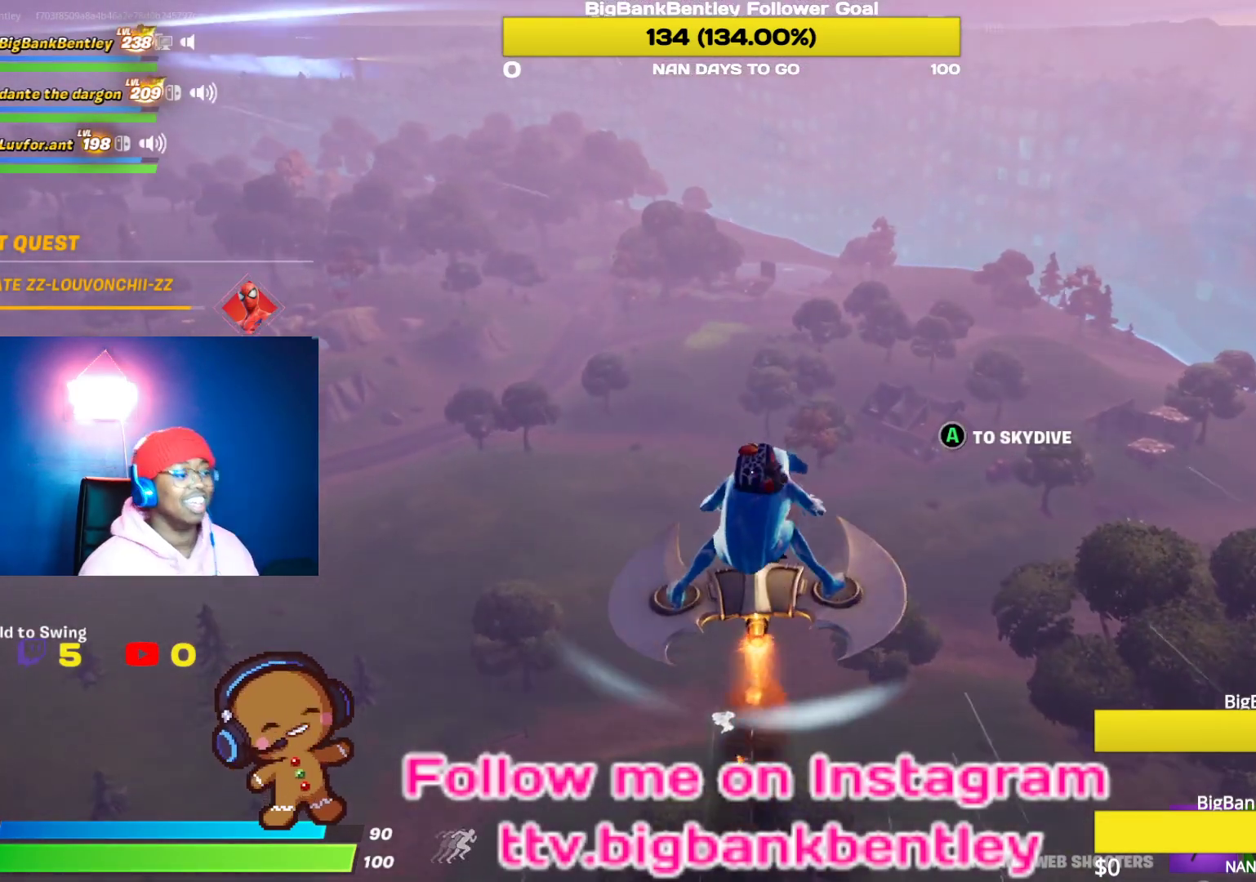
{"buttons": [], "left_stick": "center", "right_stick": "left", "events": [[83, "left_stick", "center"], [333, "right_stick", "left"]]}
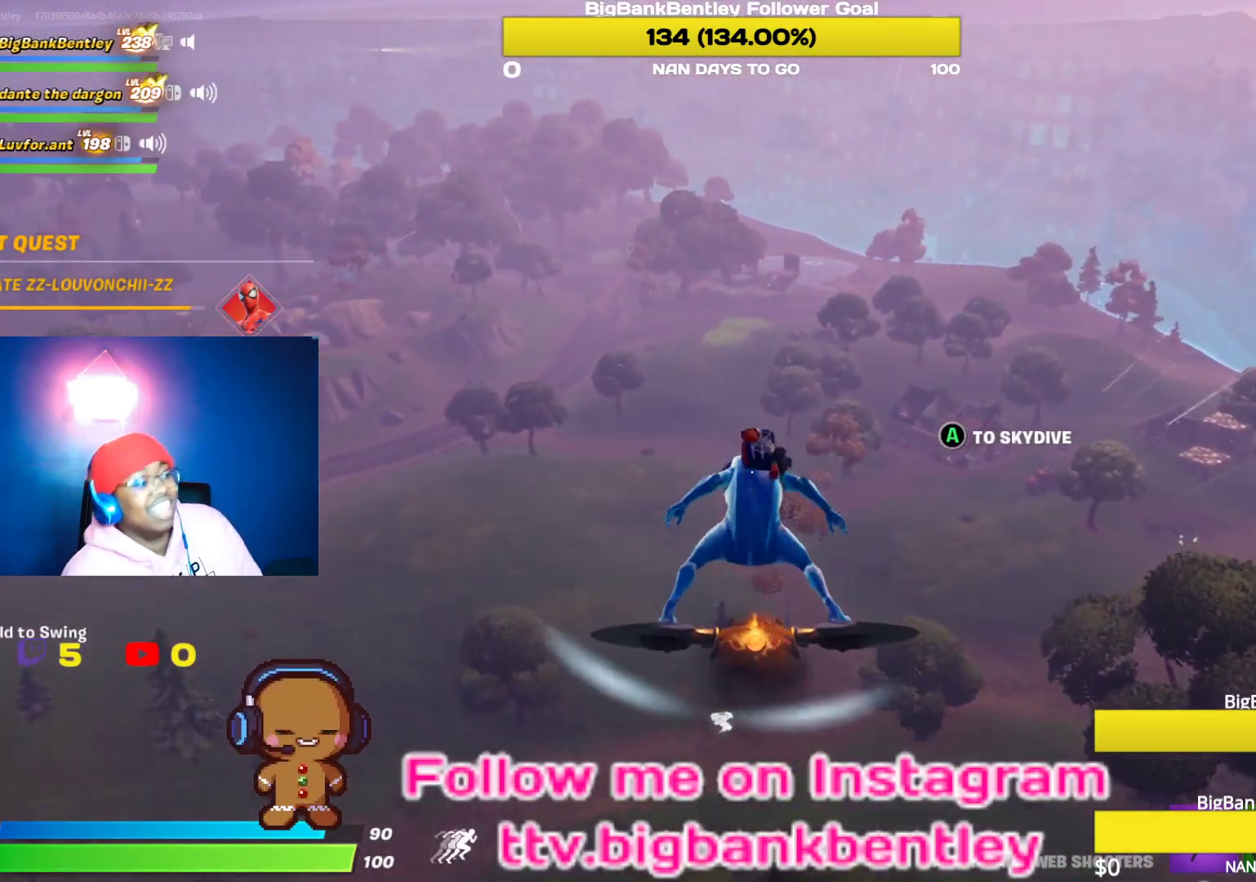
{"buttons": [], "left_stick": "center", "right_stick": "center", "events": [[17, "right_stick", "center"]]}
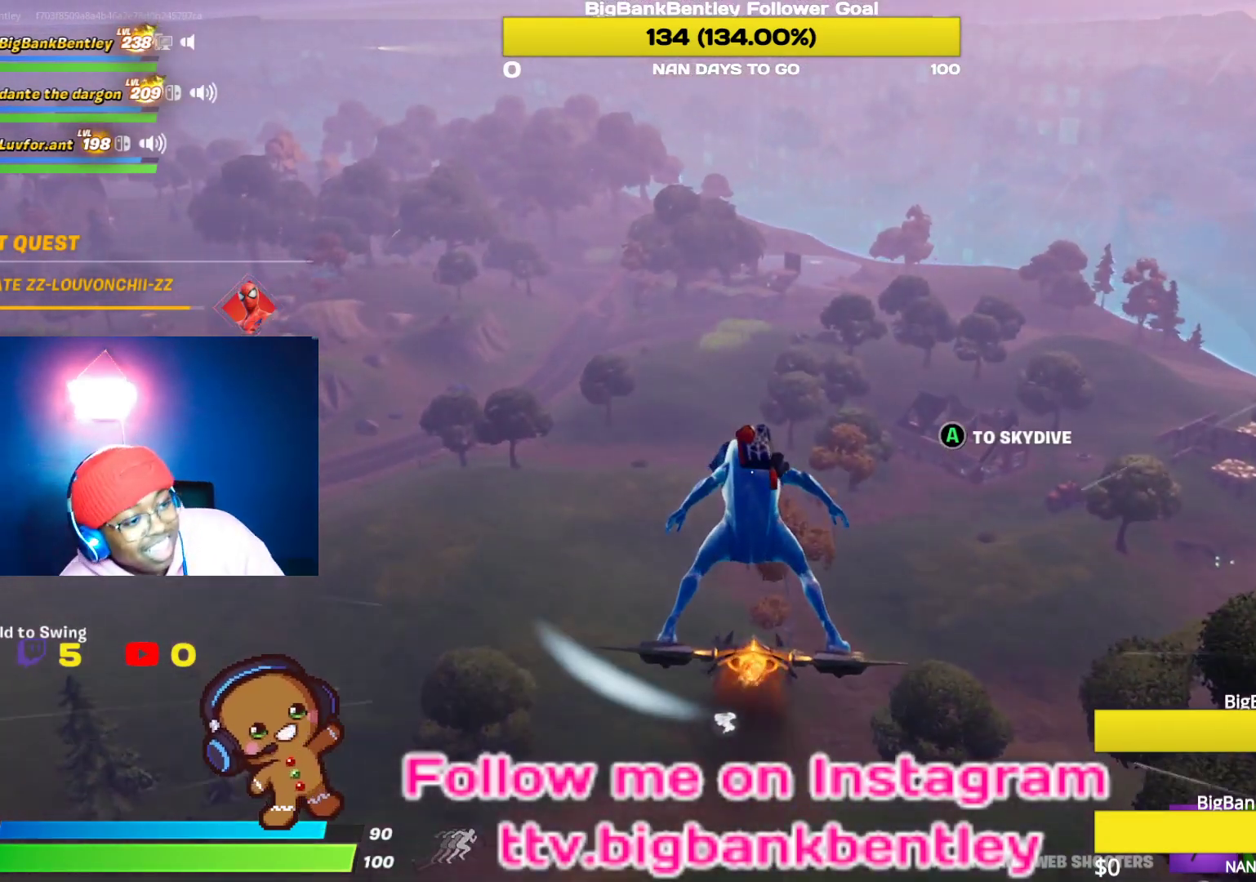
{"buttons": [], "left_stick": "center", "right_stick": "center", "events": []}
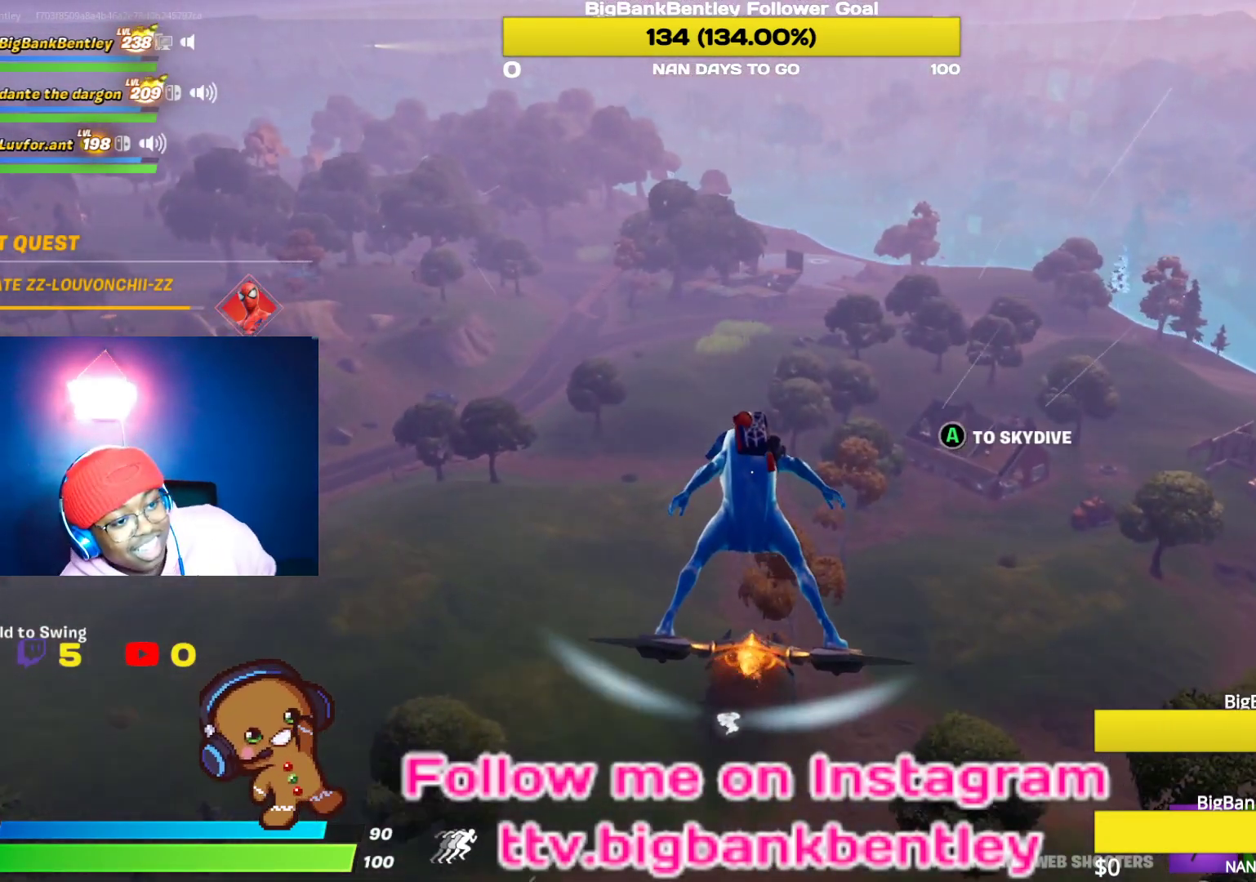
{"buttons": [], "left_stick": "center", "right_stick": "center", "events": []}
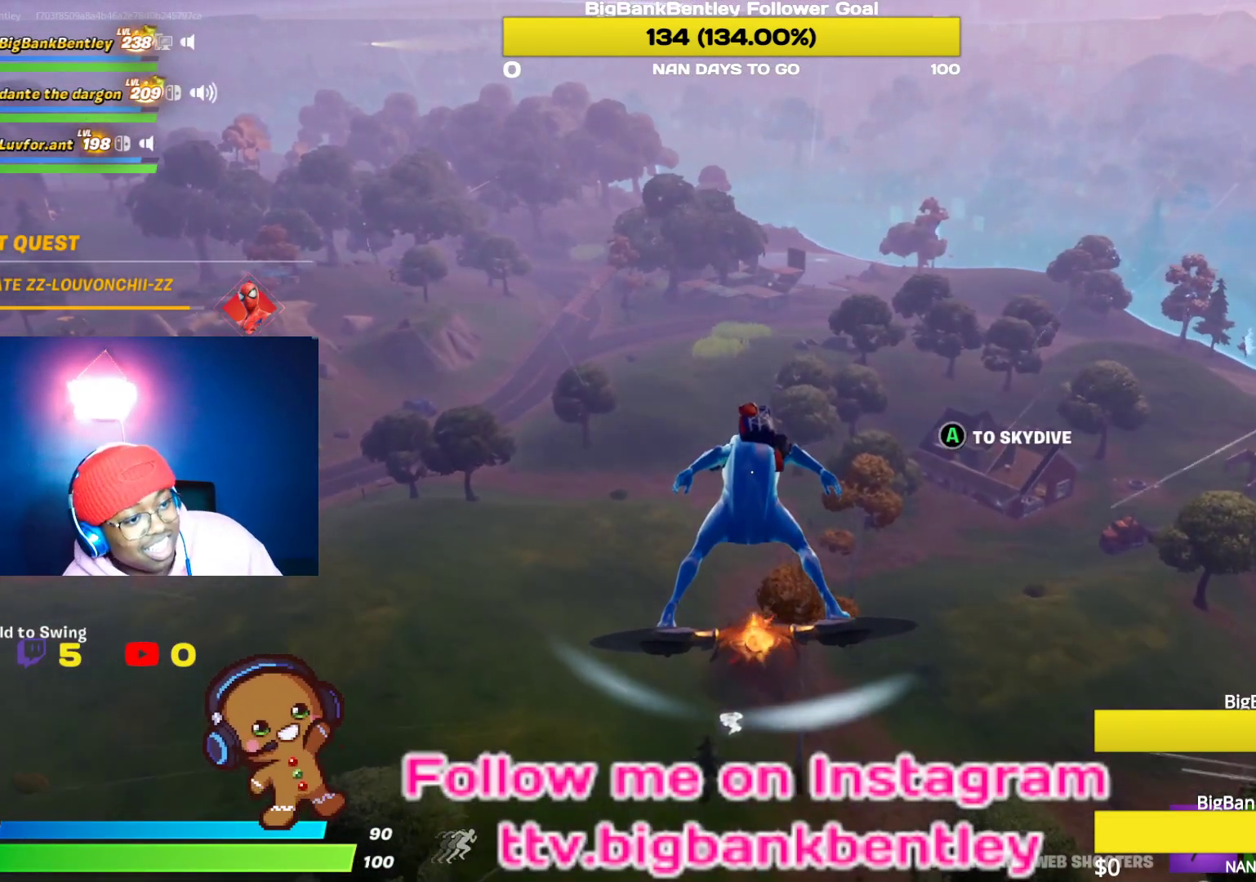
{"buttons": [], "left_stick": "center", "right_stick": "left", "events": [[400, "right_stick", "left"]]}
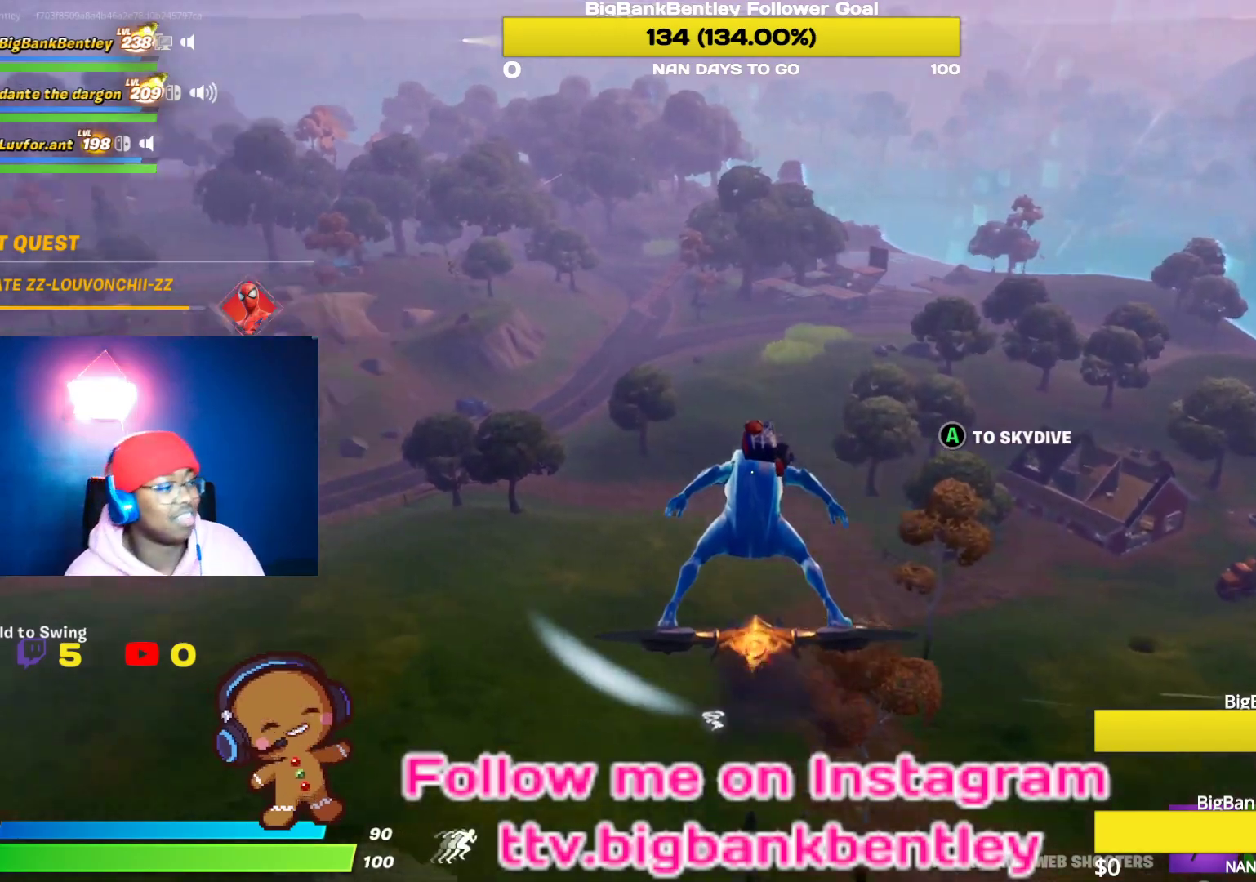
{"buttons": [], "left_stick": "center", "right_stick": "left", "events": [[150, "right_stick", "center"], [383, "right_stick", "left"]]}
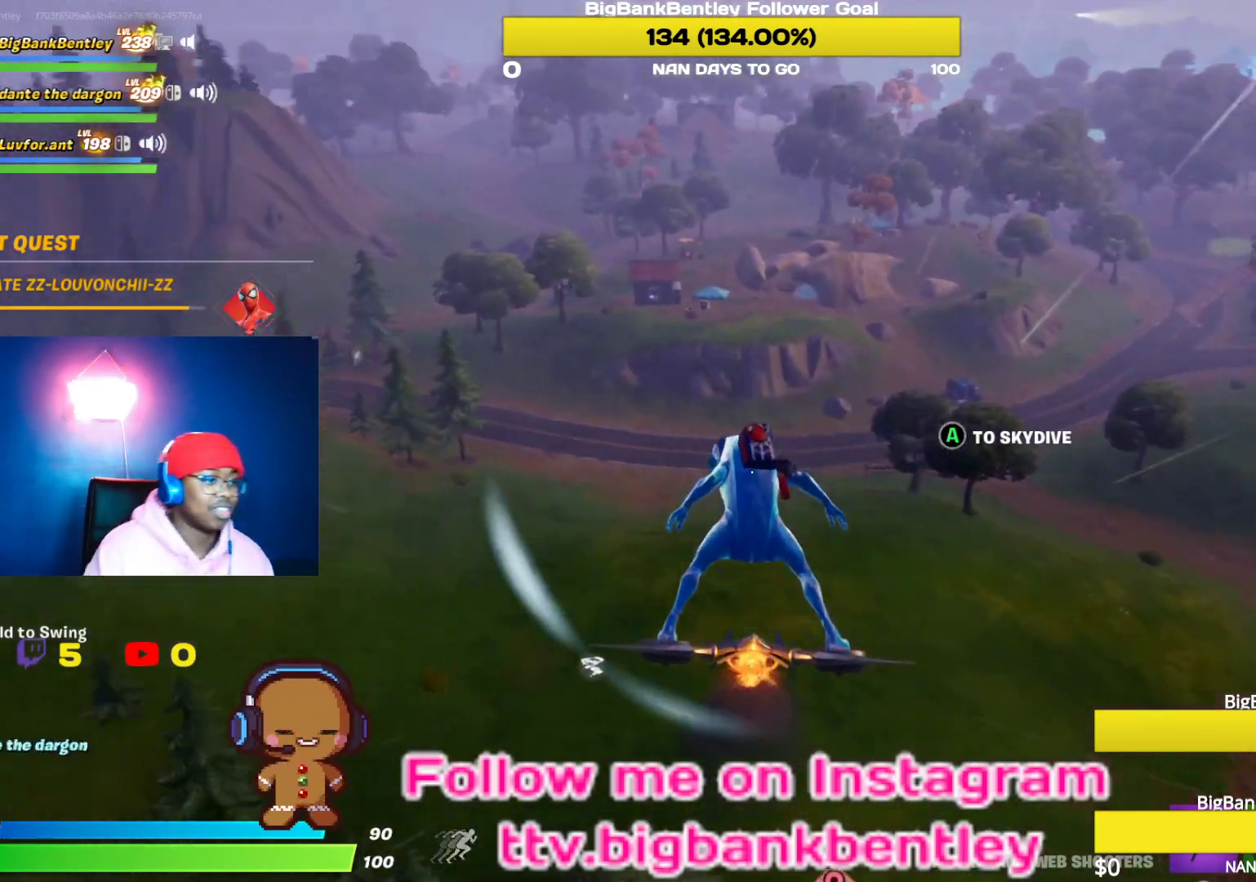
{"buttons": [], "left_stick": "center", "right_stick": "center", "events": [[33, "right_stick", "center"]]}
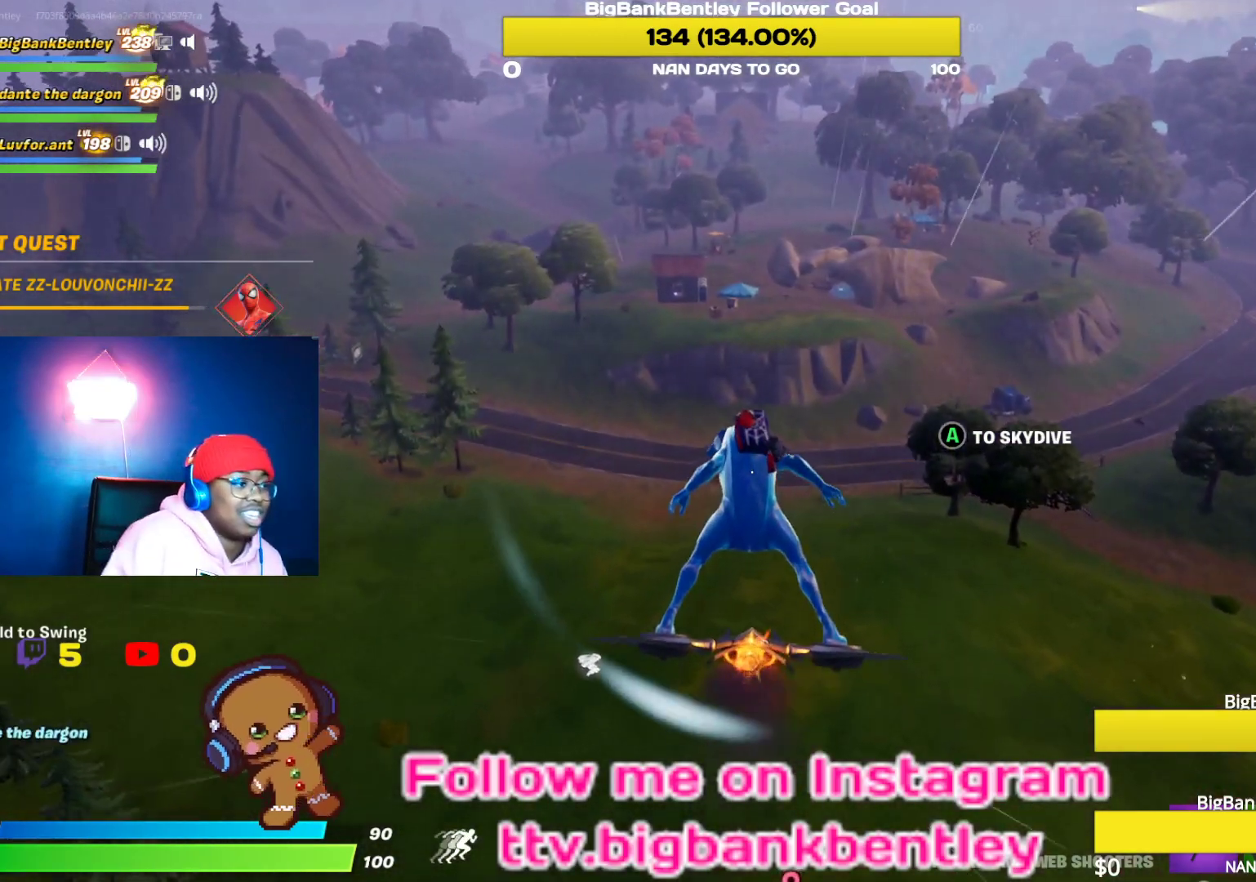
{"buttons": [], "left_stick": "center", "right_stick": "center", "events": []}
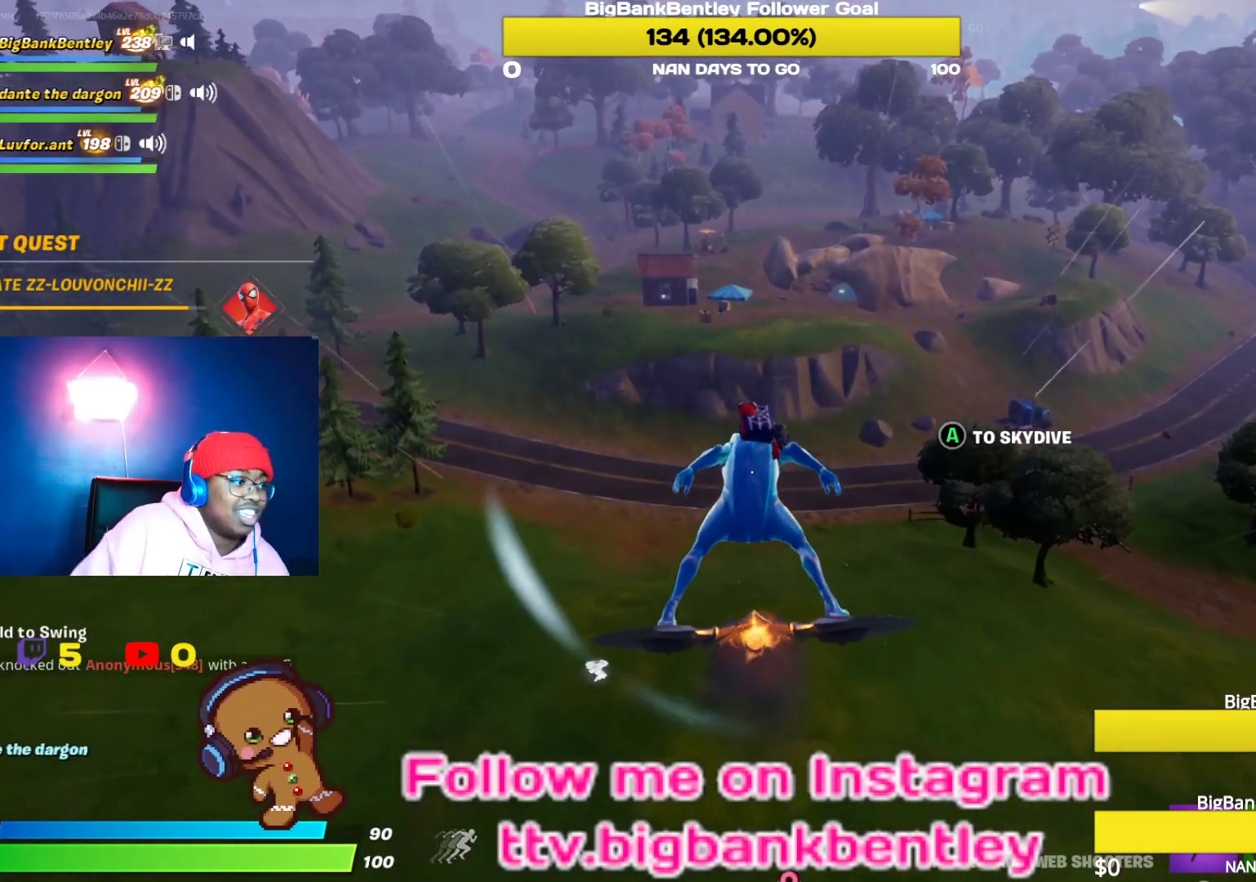
{"buttons": [], "left_stick": "center", "right_stick": "center", "events": []}
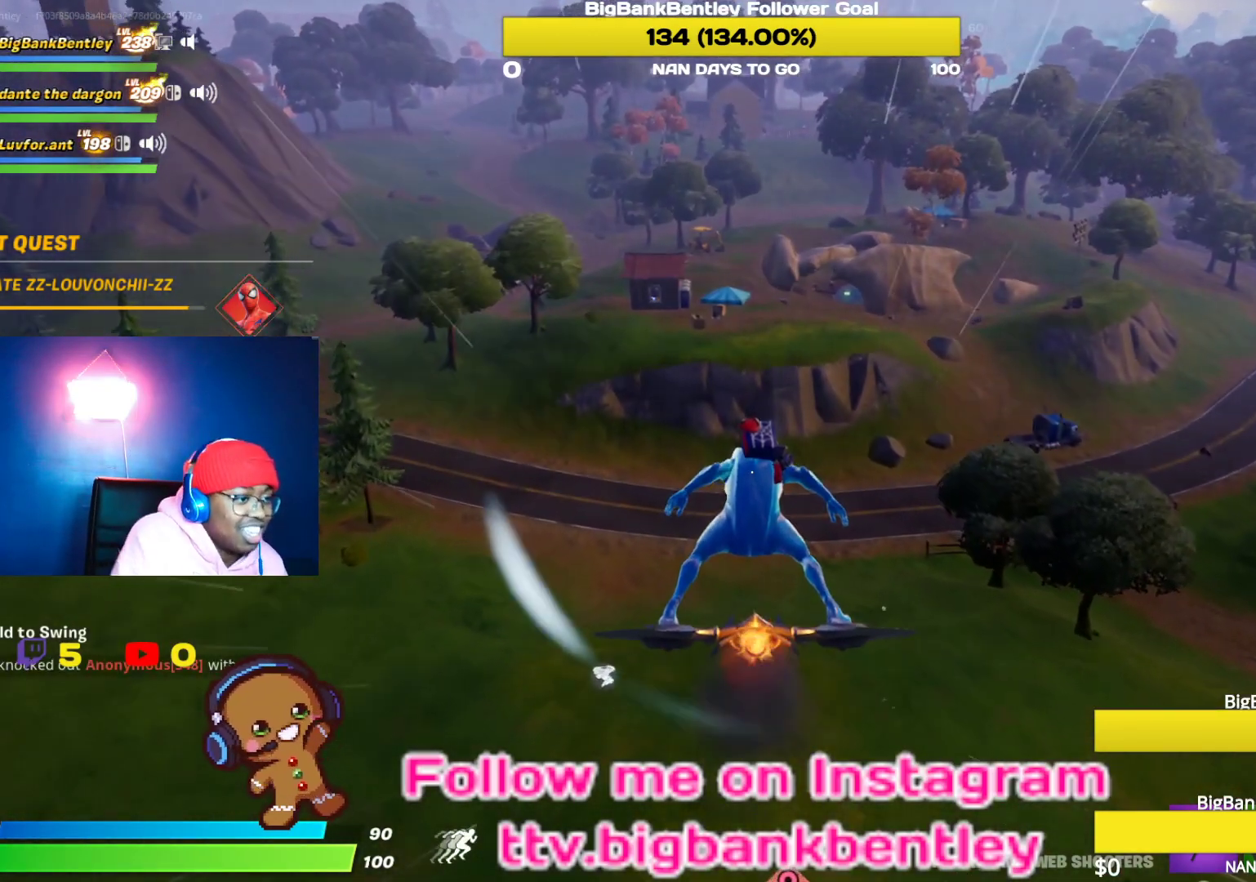
{"buttons": [], "left_stick": "center", "right_stick": "center", "events": []}
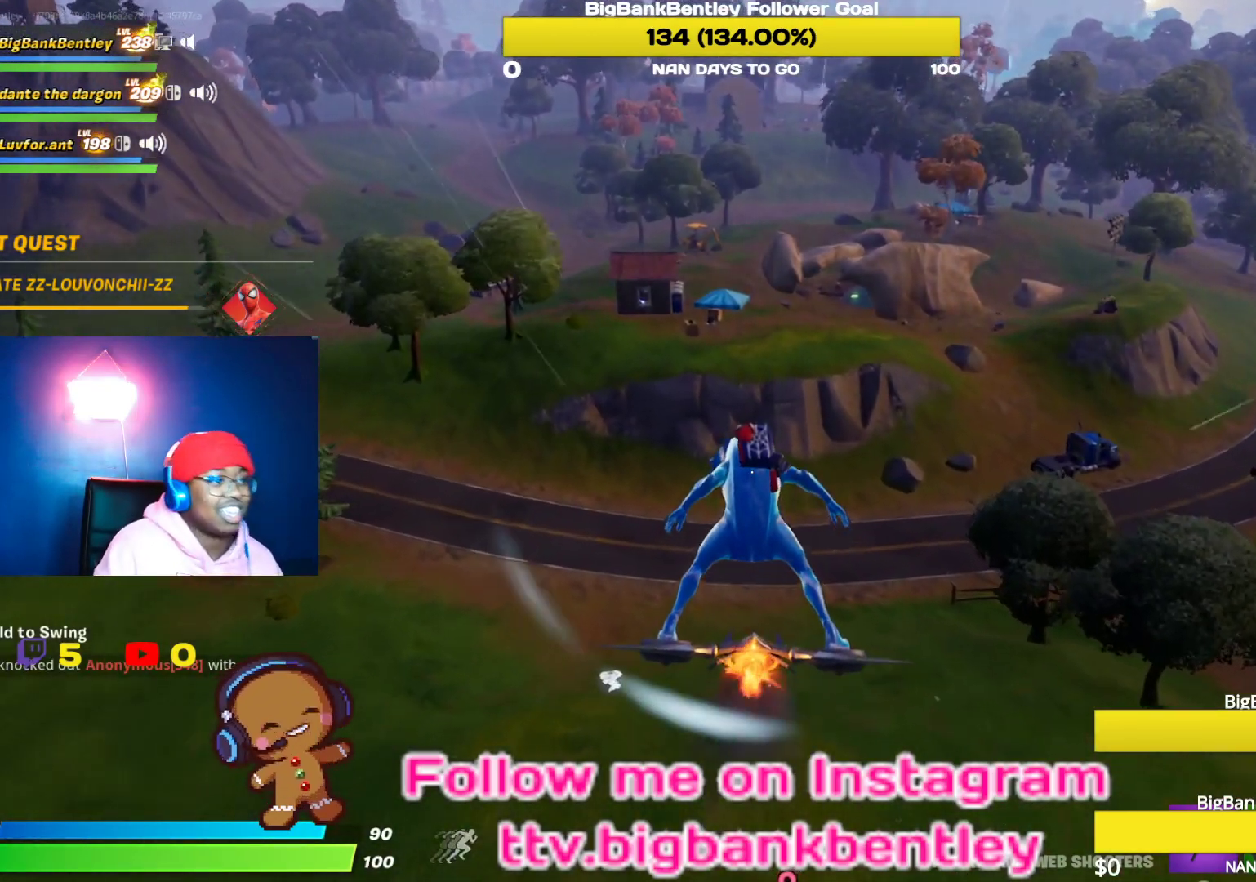
{"buttons": [], "left_stick": "center", "right_stick": "center", "events": []}
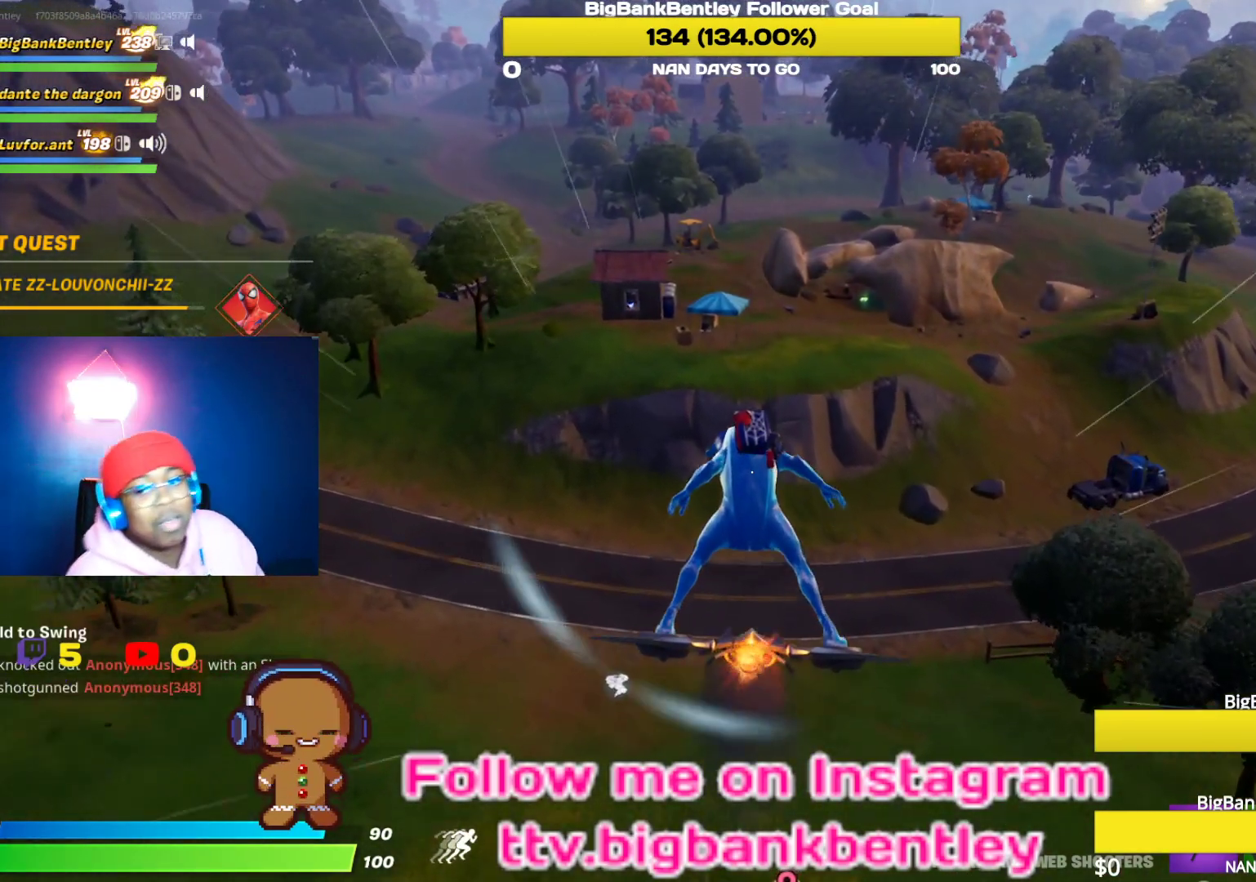
{"buttons": [], "left_stick": "center", "right_stick": "center", "events": []}
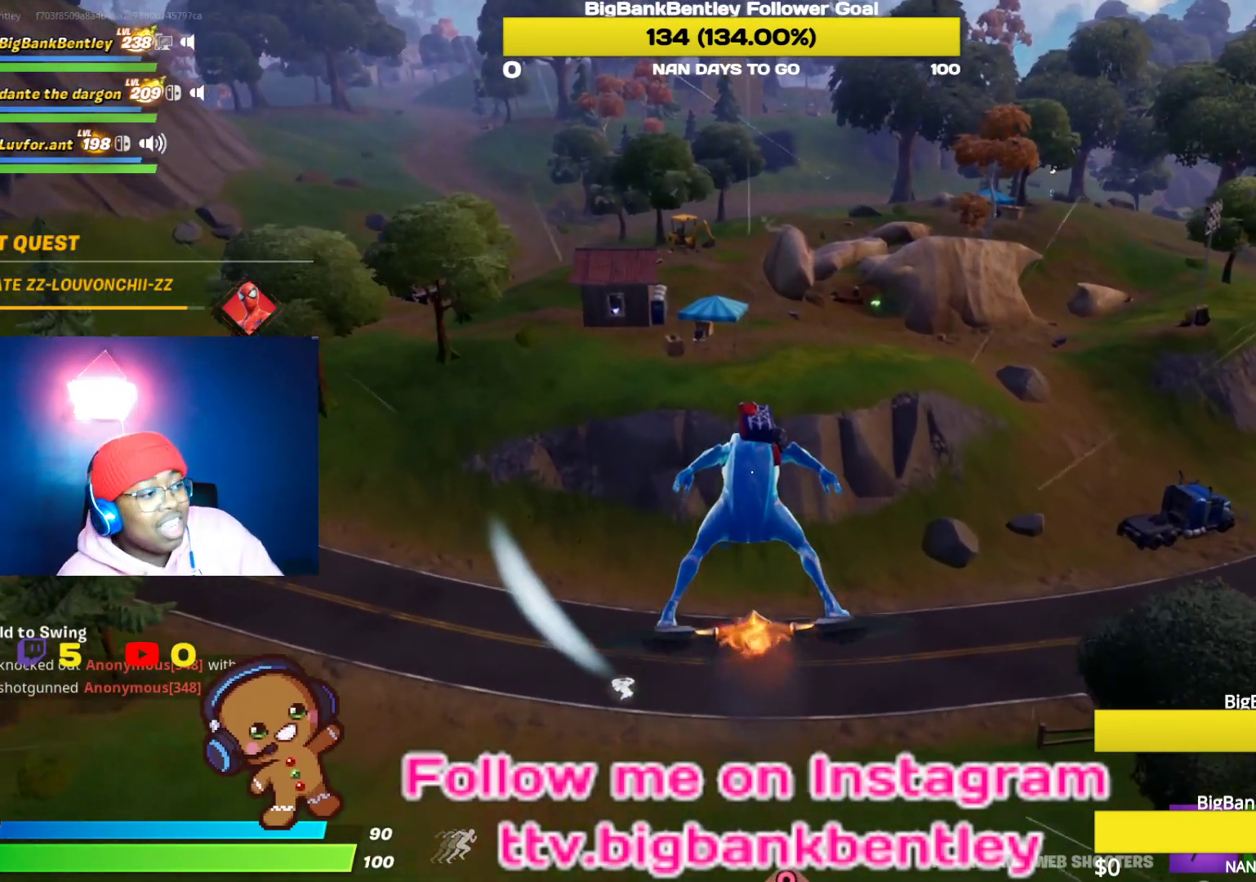
{"buttons": [], "left_stick": "center", "right_stick": "center", "events": []}
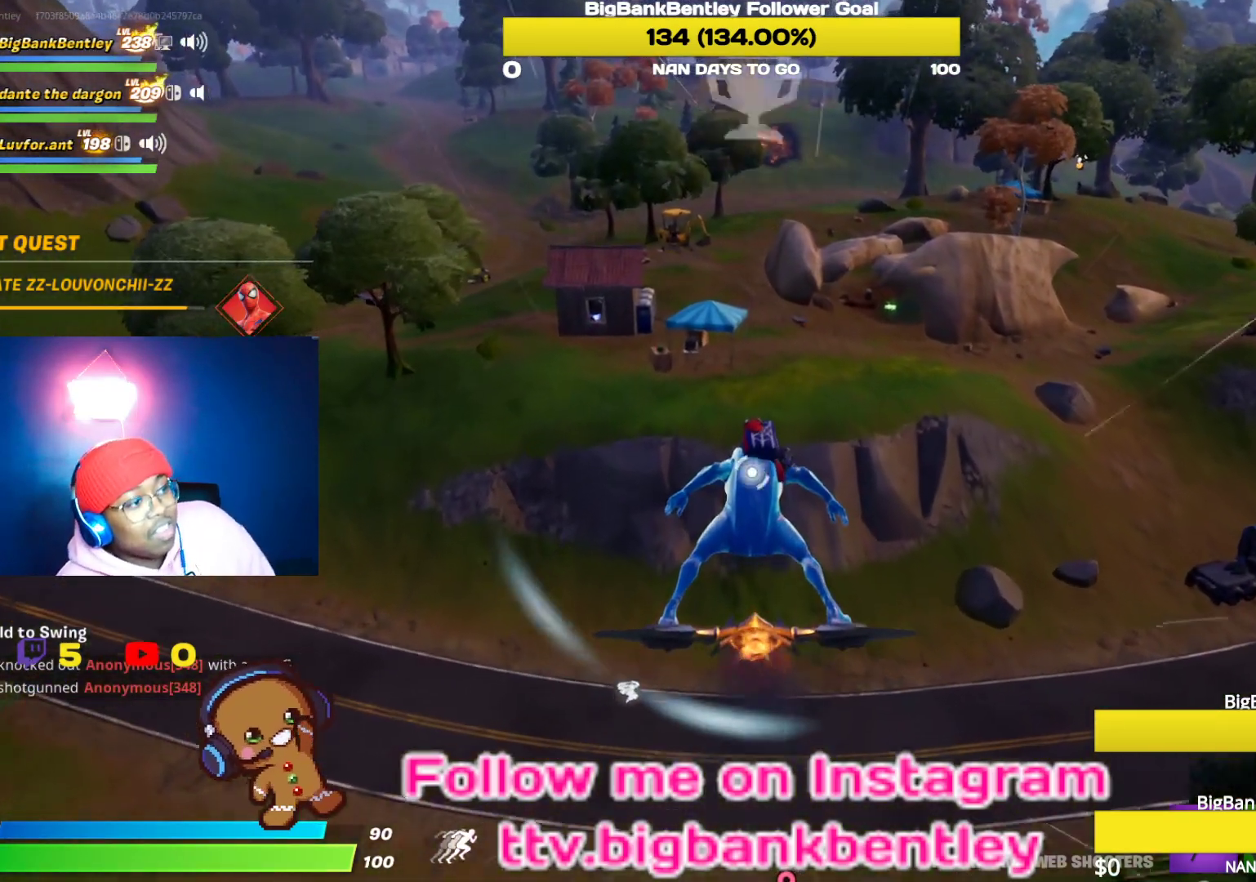
{"buttons": [], "left_stick": "center", "right_stick": "center", "events": []}
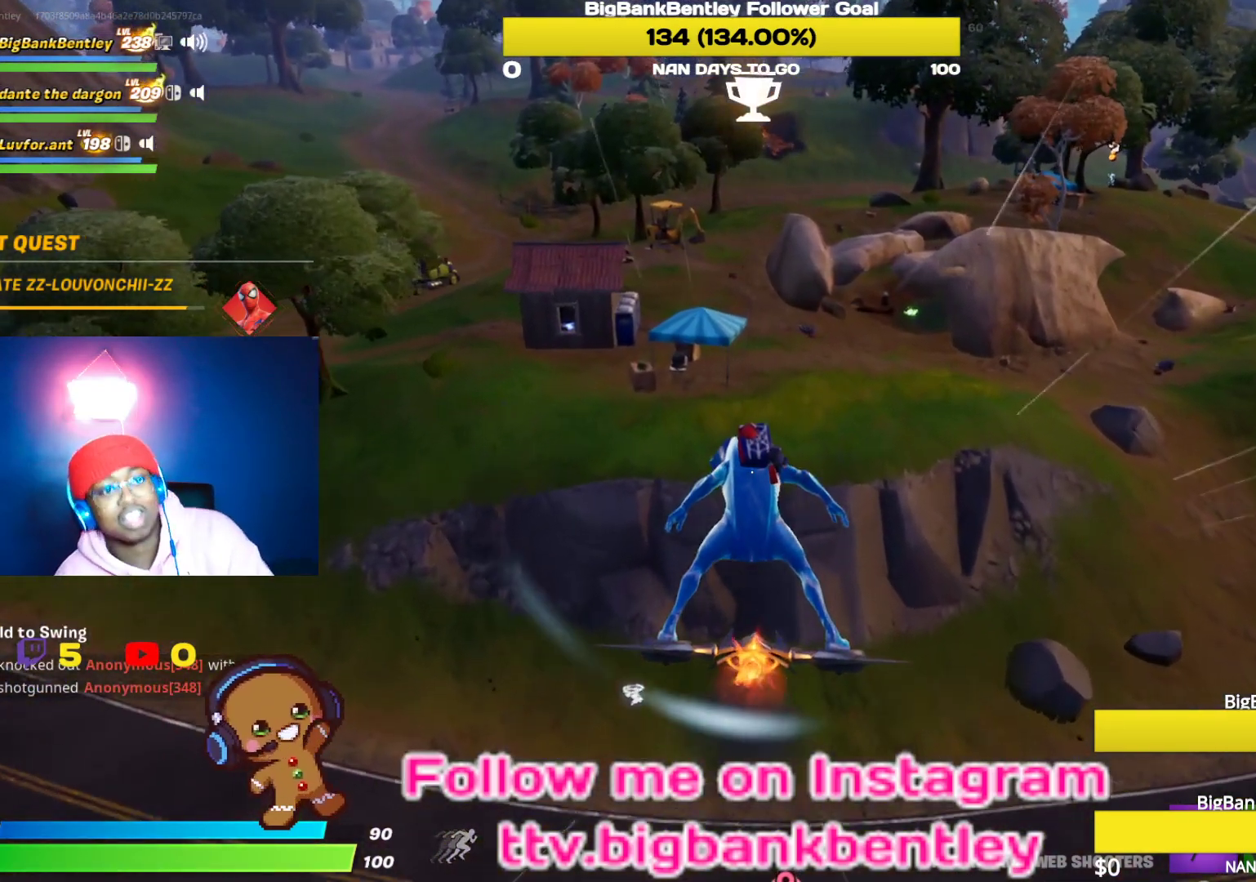
{"buttons": [], "left_stick": "center", "right_stick": "center", "events": [[117, "right_stick", "left"], [250, "right_stick", "center"]]}
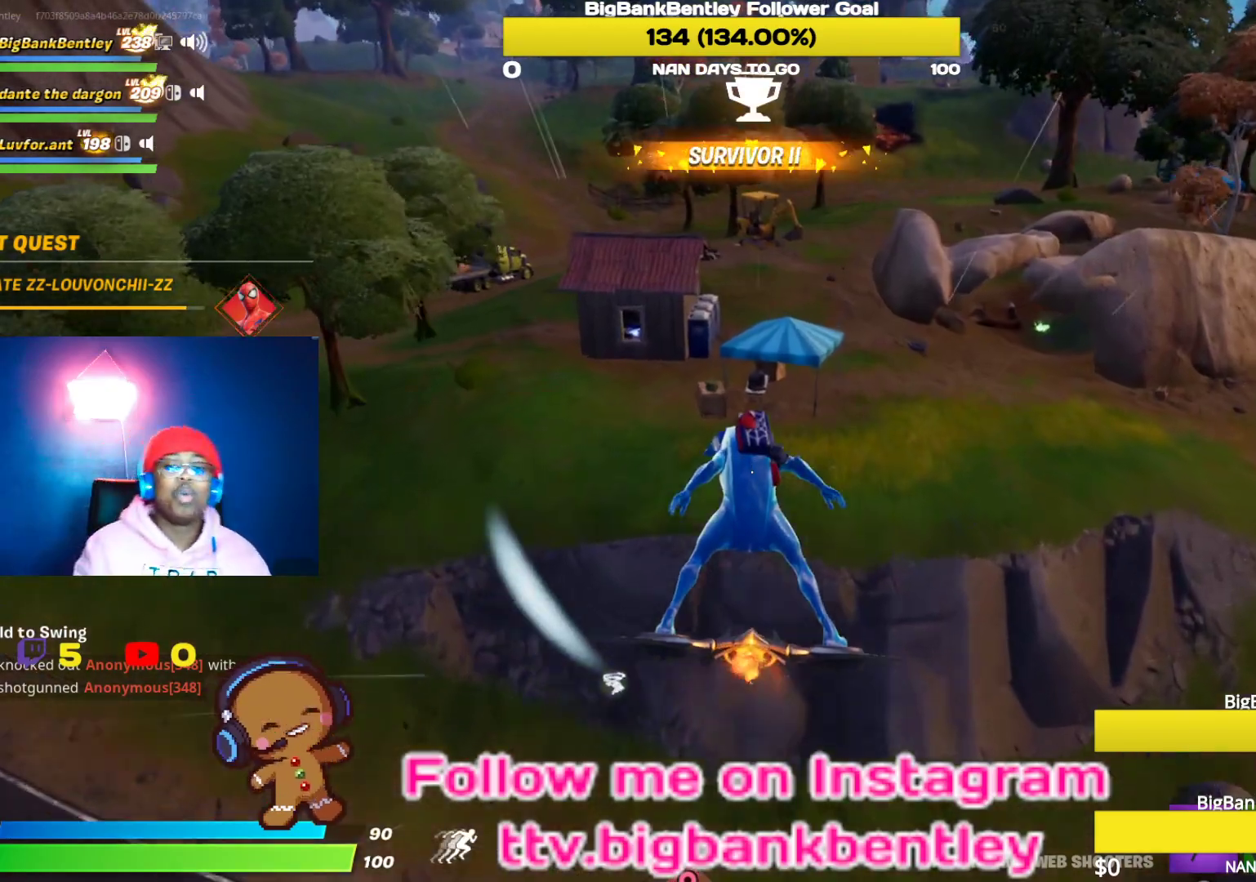
{"buttons": [], "left_stick": "left", "right_stick": "center", "events": [[383, "left_stick", "left"]]}
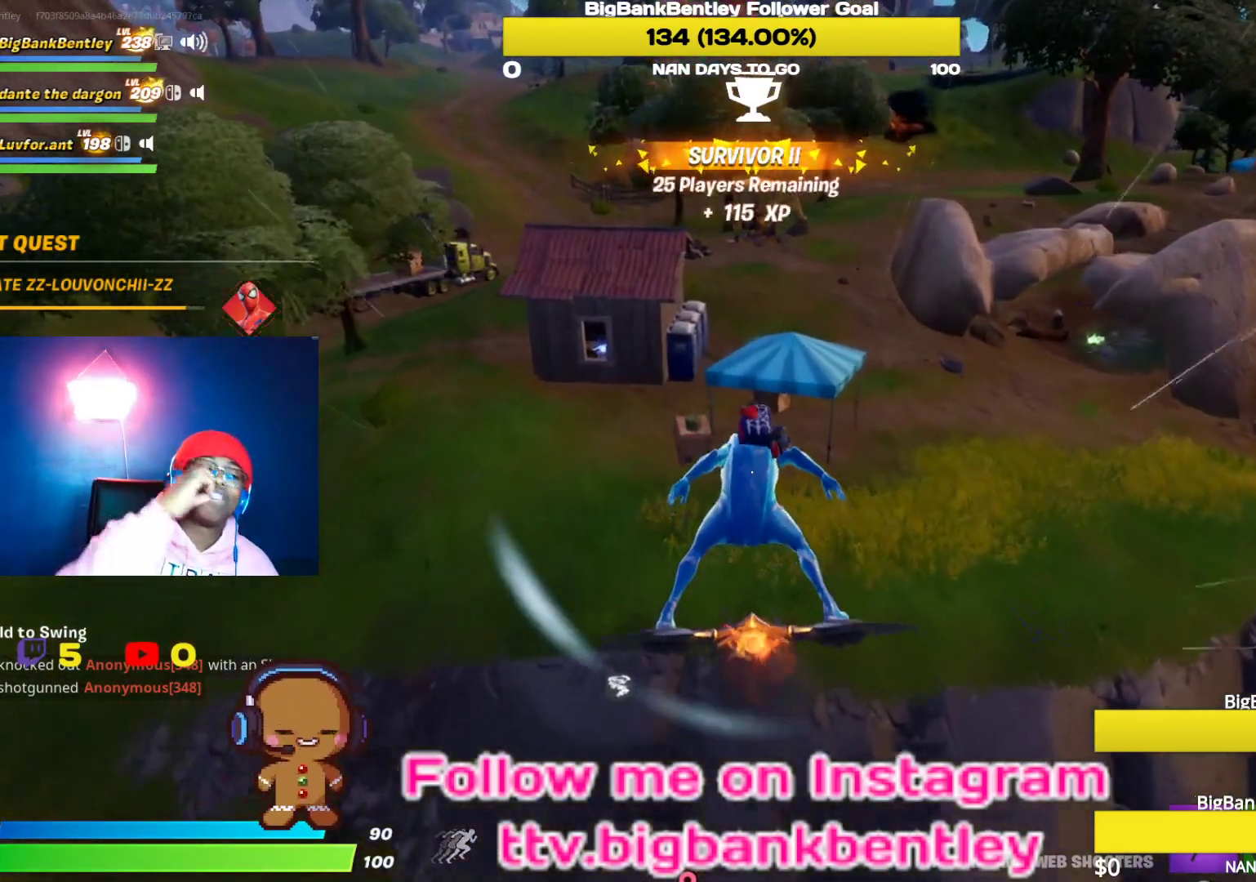
{"buttons": [], "left_stick": "left", "right_stick": "center", "events": [[17, "left_stick", "center"], [183, "left_stick", "left"]]}
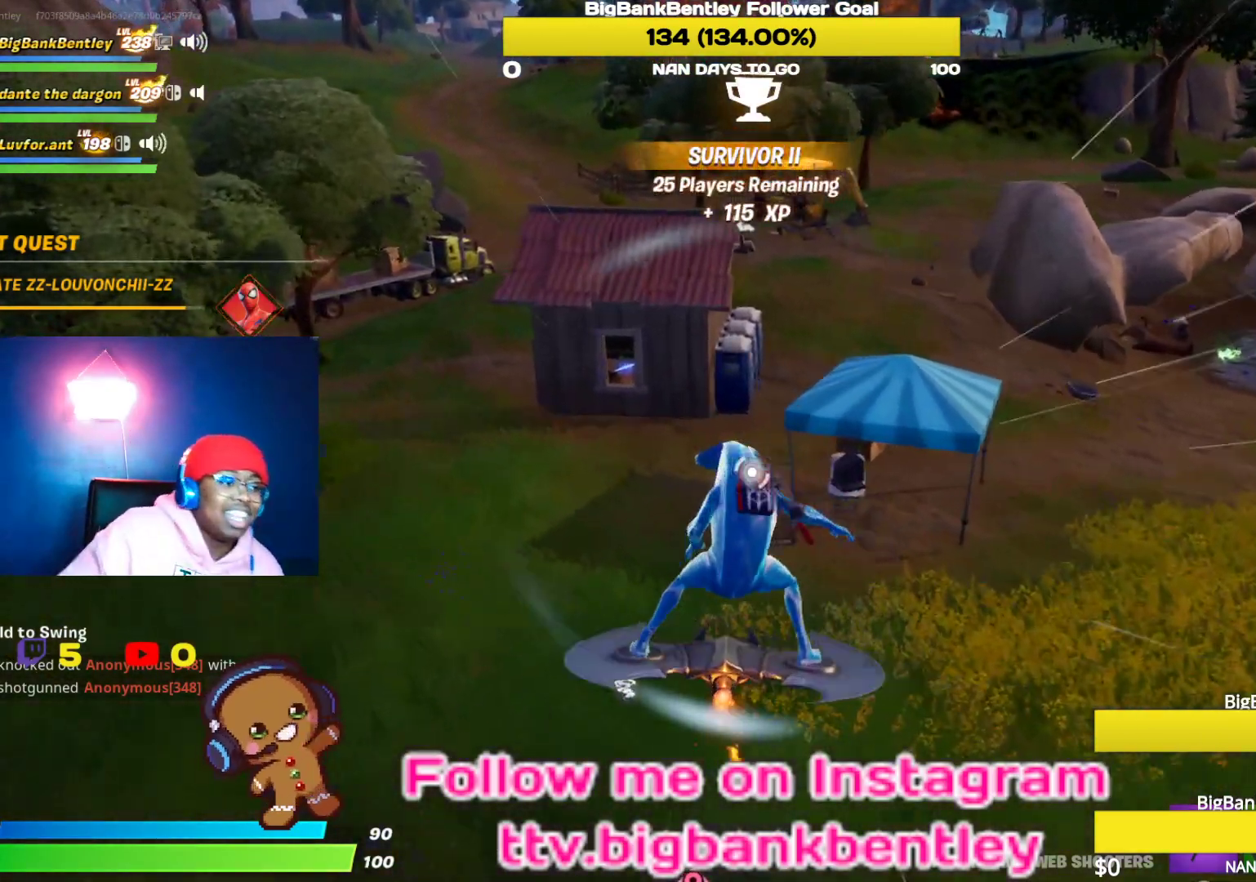
{"buttons": [], "left_stick": "up-left", "right_stick": "center", "events": [[150, "left_stick", "center"], [450, "left_stick", "up-left"]]}
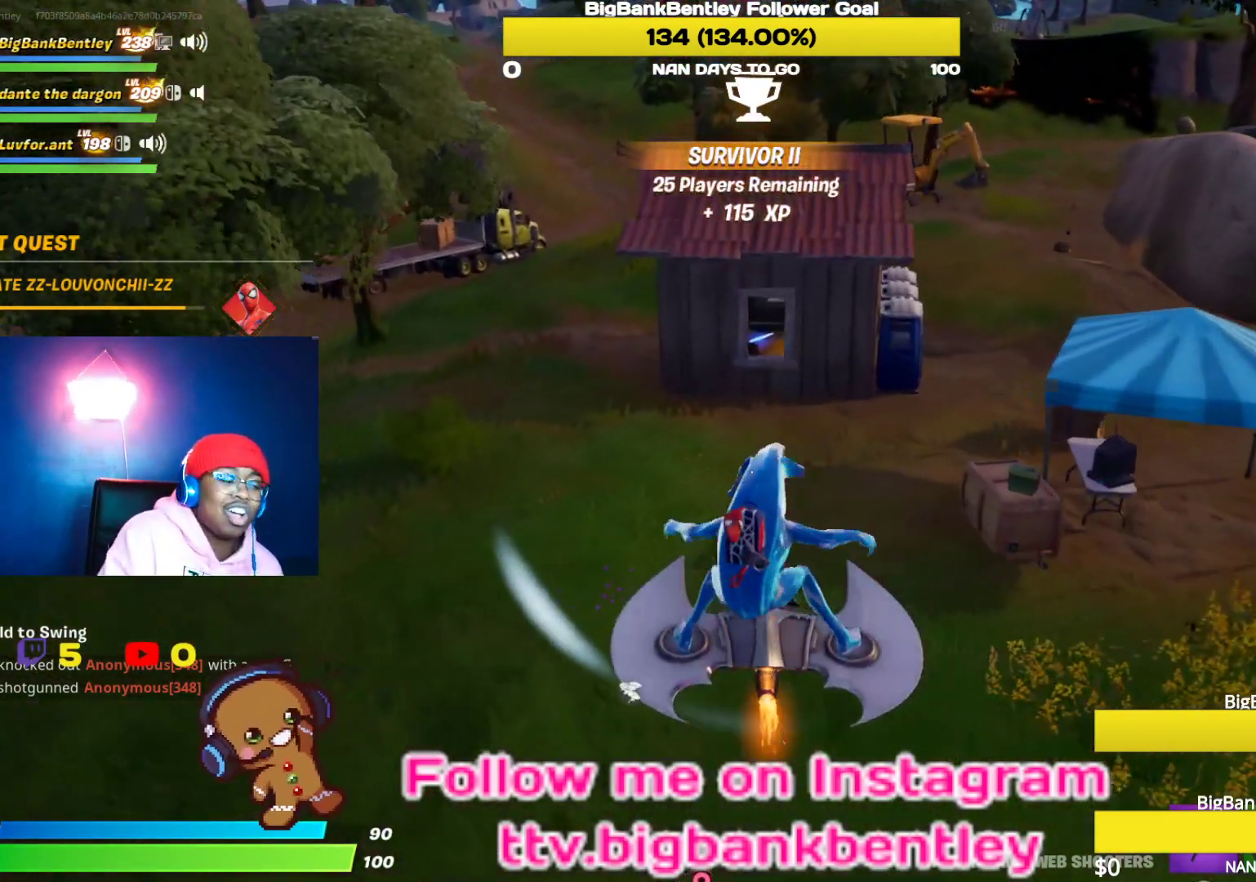
{"buttons": [], "left_stick": "up-right", "right_stick": "center", "events": [[67, "left_stick", "up"], [383, "left_stick", "up-right"]]}
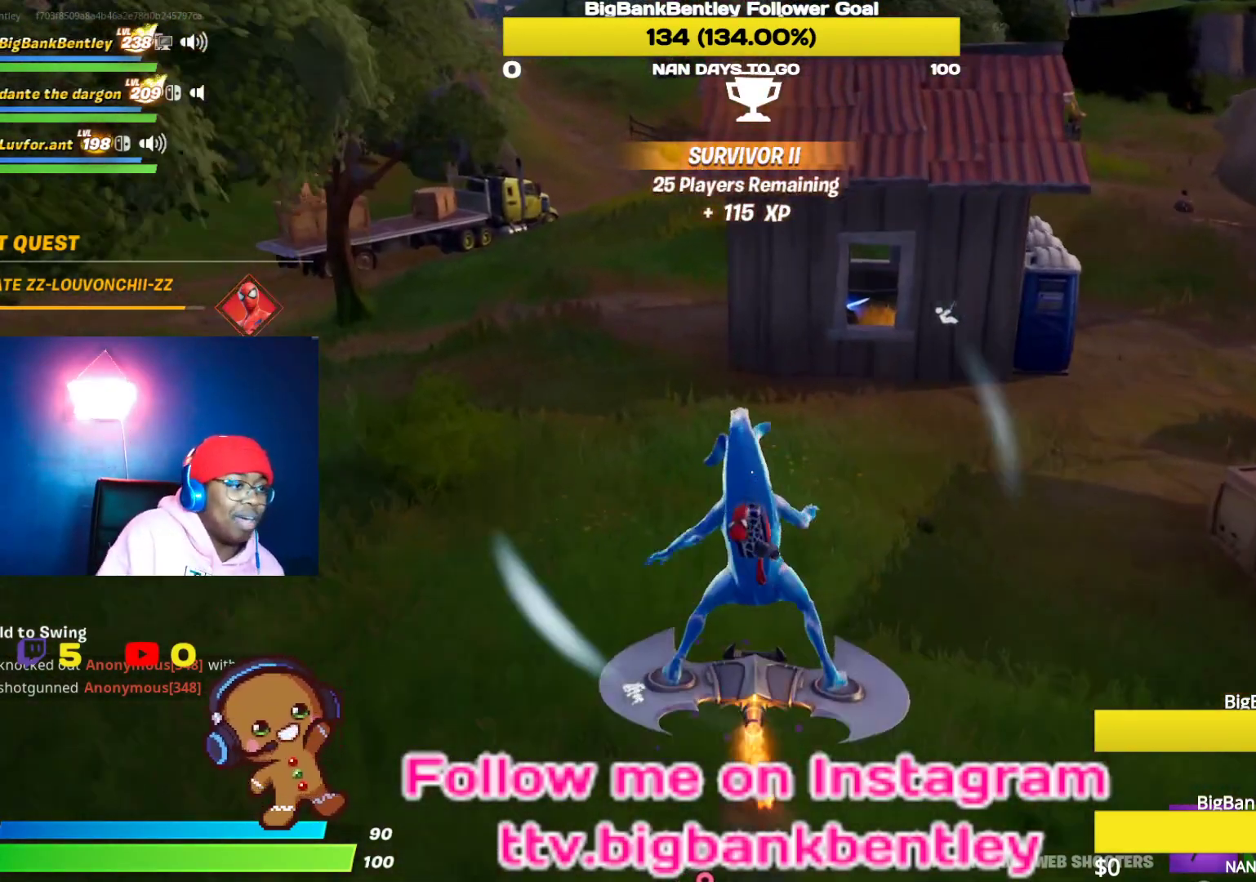
{"buttons": [], "left_stick": "up-left", "right_stick": "center", "events": [[83, "left_stick", "right"], [317, "left_stick", "center"], [367, "left_stick", "up-left"]]}
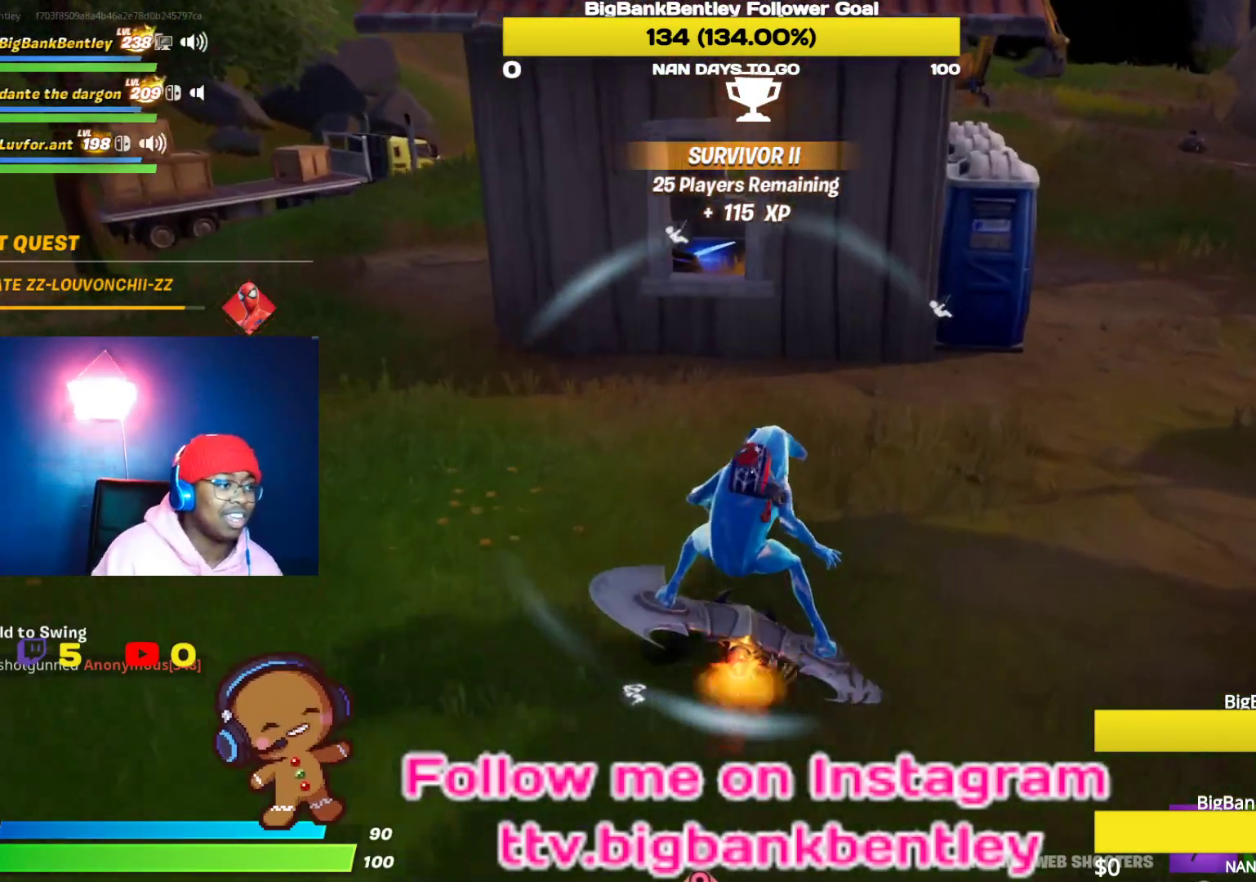
{"buttons": [], "left_stick": "up-left", "right_stick": "center", "events": [[83, "right_stick", "up"], [233, "right_stick", "down"], [283, "right_stick", "center"], [317, "Y", "down"], [417, "Y", "up"]]}
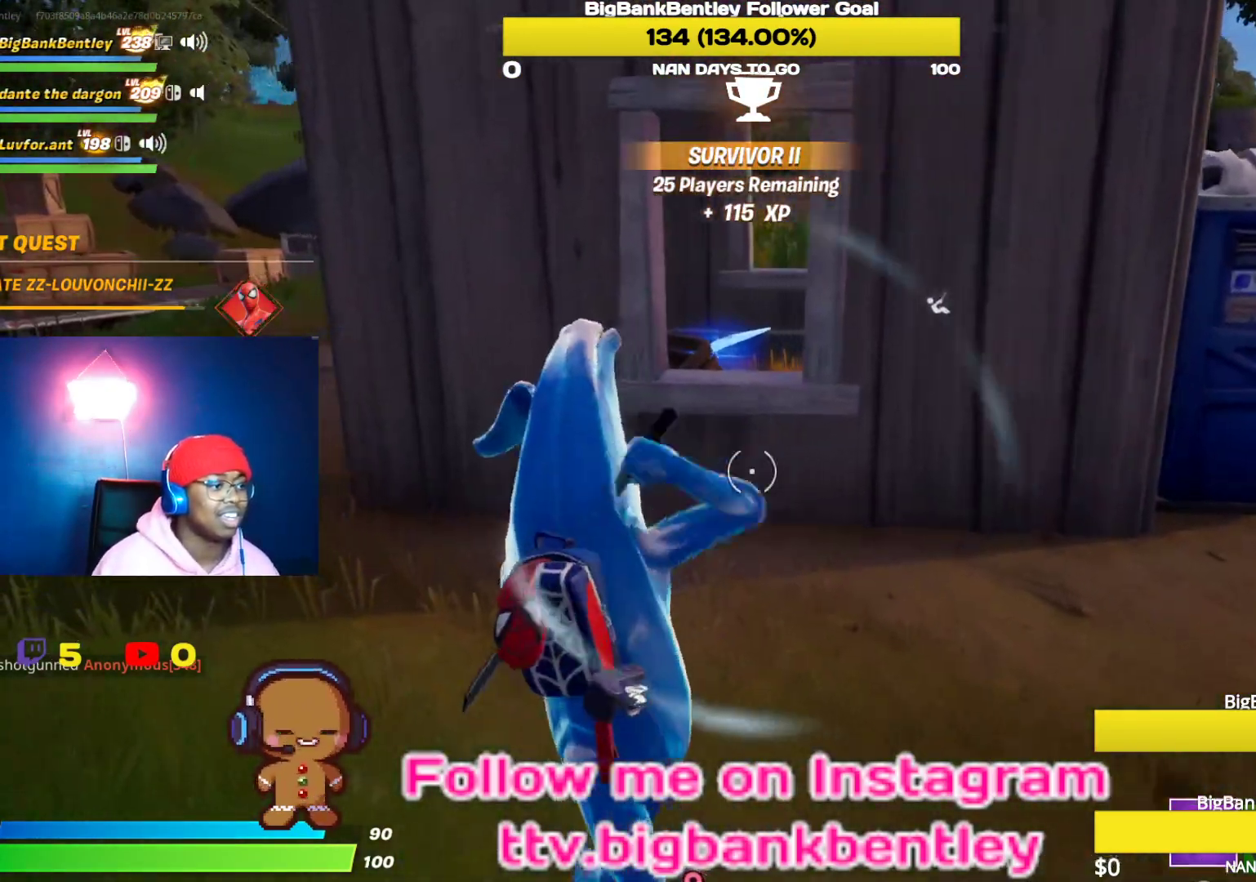
{"buttons": ["R2"], "left_stick": "up-left", "right_stick": "center", "events": [[150, "left_stick", "up"], [200, "right_stick", "up"], [283, "left_stick", "up-left"], [300, "R2", "down"], [483, "right_stick", "center"]]}
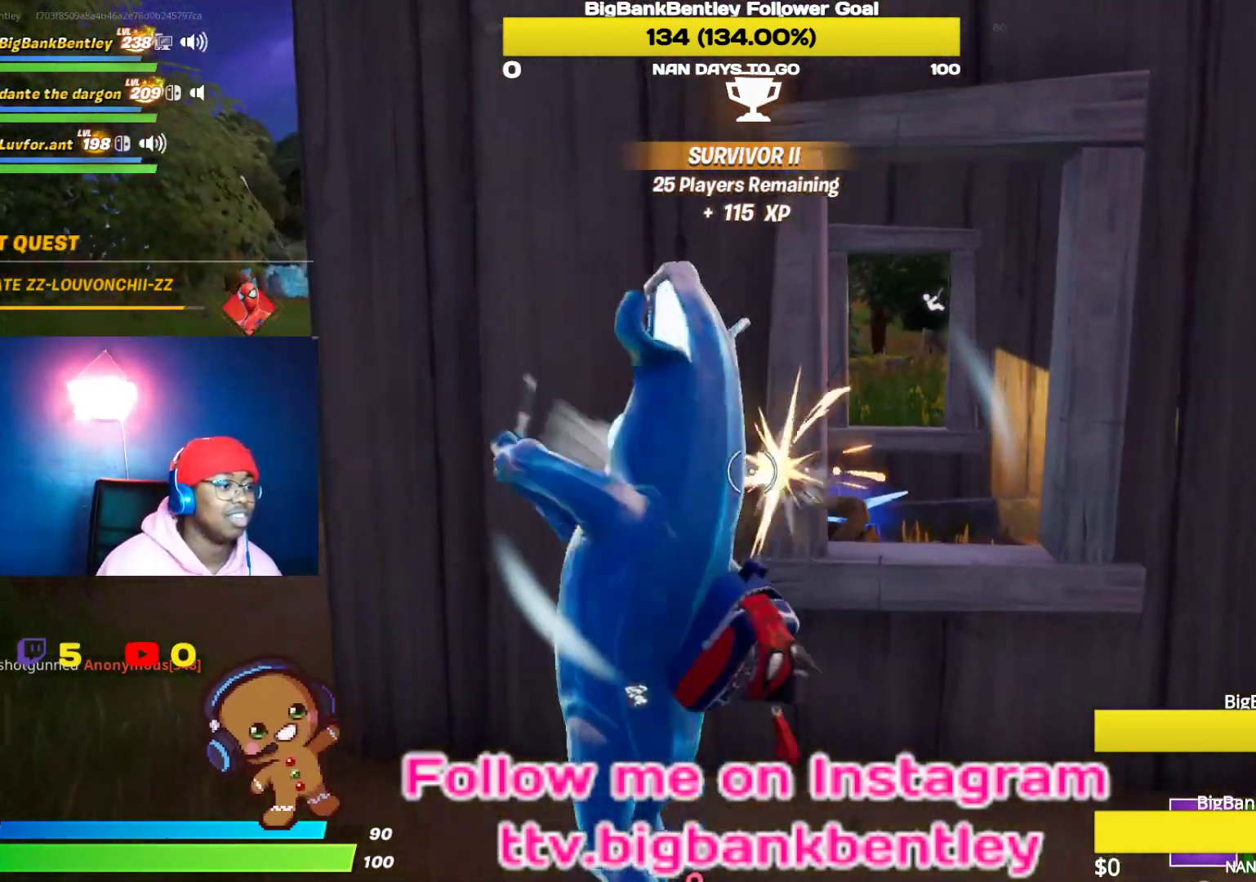
{"buttons": ["R2"], "left_stick": "down", "right_stick": "down-right", "events": [[17, "R3", "down"], [50, "left_stick", "center"], [100, "R3", "up"], [167, "left_stick", "down-right"], [233, "R3", "down"], [300, "R3", "up"], [317, "right_stick", "down"], [333, "left_stick", "down"], [417, "right_stick", "down-right"]]}
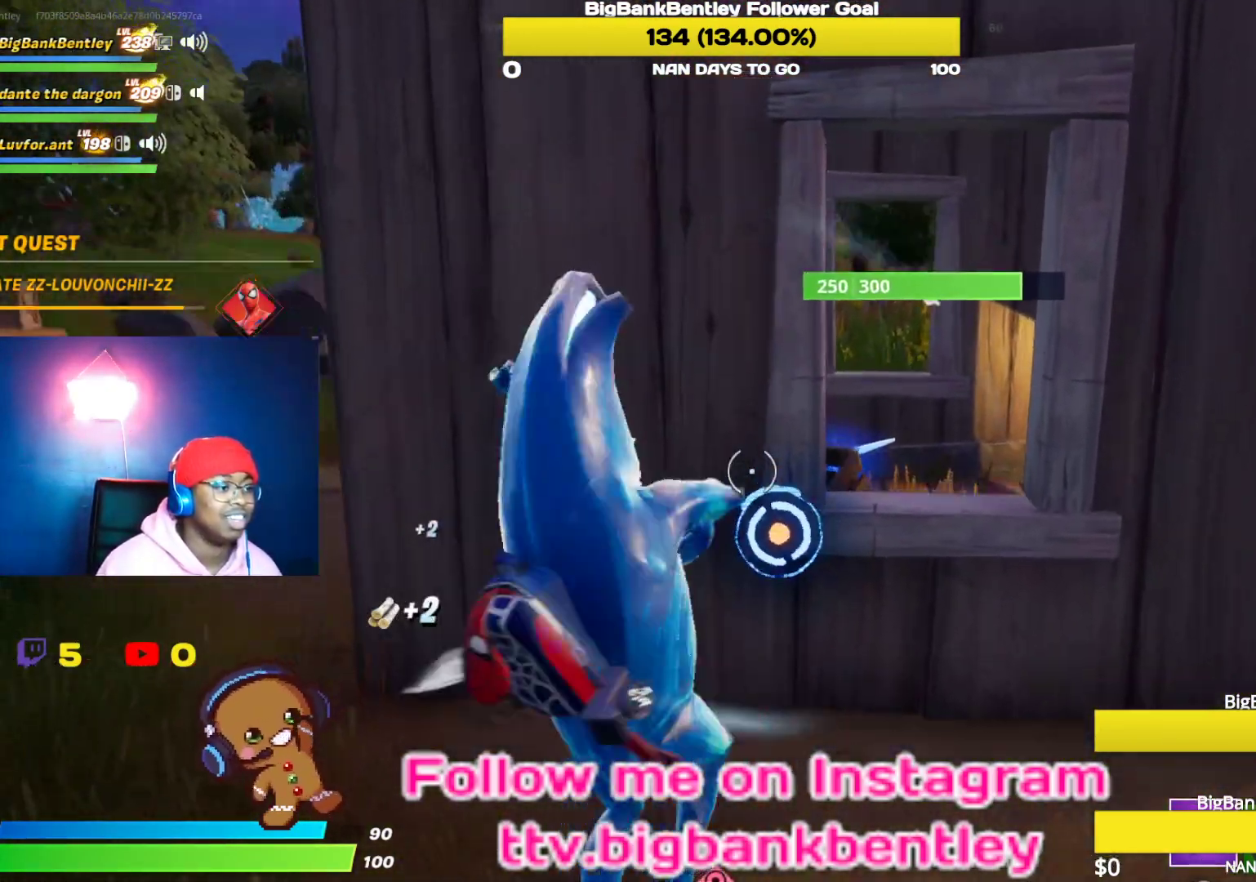
{"buttons": ["R2"], "left_stick": "up-left", "right_stick": "center", "events": [[133, "right_stick", "center"], [167, "left_stick", "center"], [350, "left_stick", "up"], [500, "left_stick", "up-left"]]}
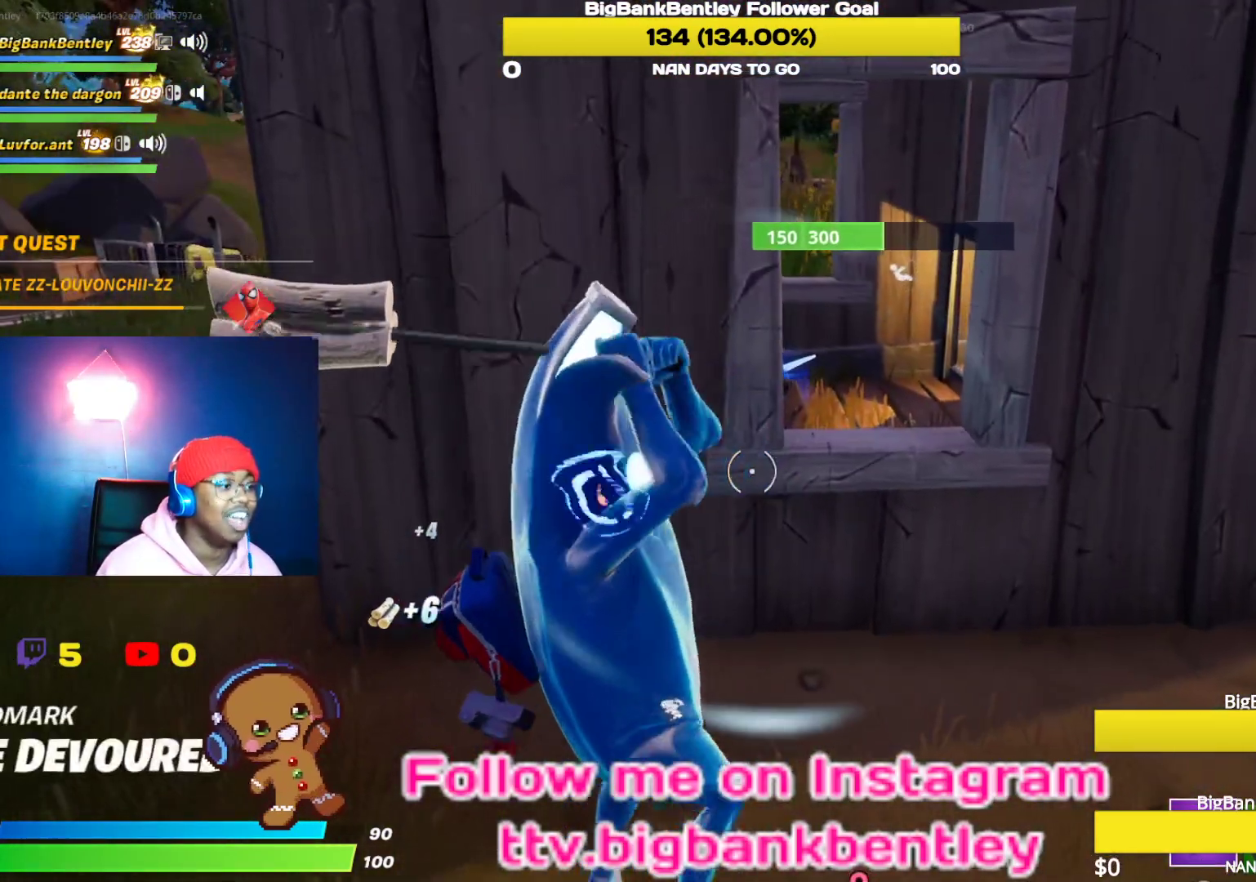
{"buttons": ["R2"], "left_stick": "down-right", "right_stick": "center", "events": [[17, "right_stick", "left"], [250, "left_stick", "down-right"], [250, "right_stick", "center"]]}
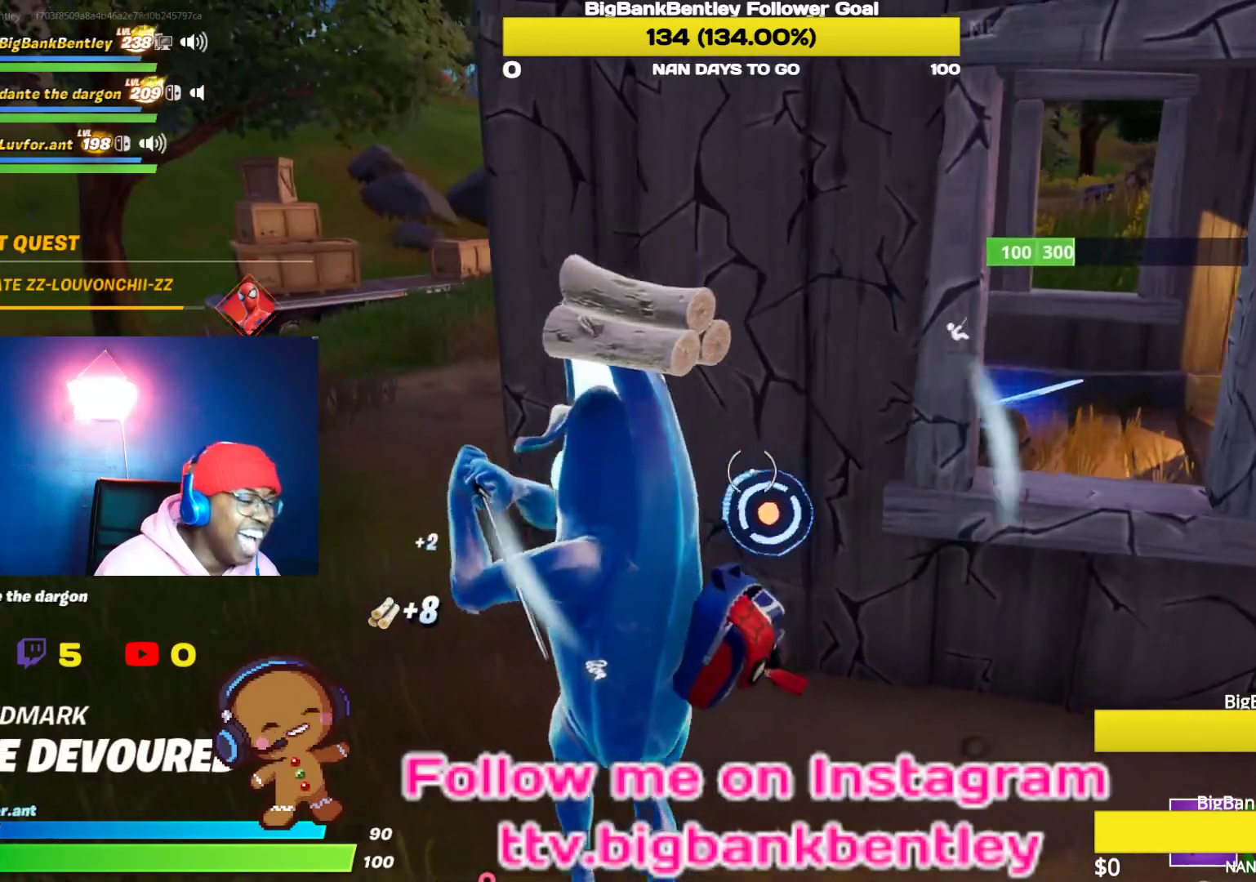
{"buttons": ["R2"], "left_stick": "up", "right_stick": "center", "events": [[33, "right_stick", "down-left"], [217, "right_stick", "left"], [283, "left_stick", "up-right"], [350, "left_stick", "up"], [433, "right_stick", "center"]]}